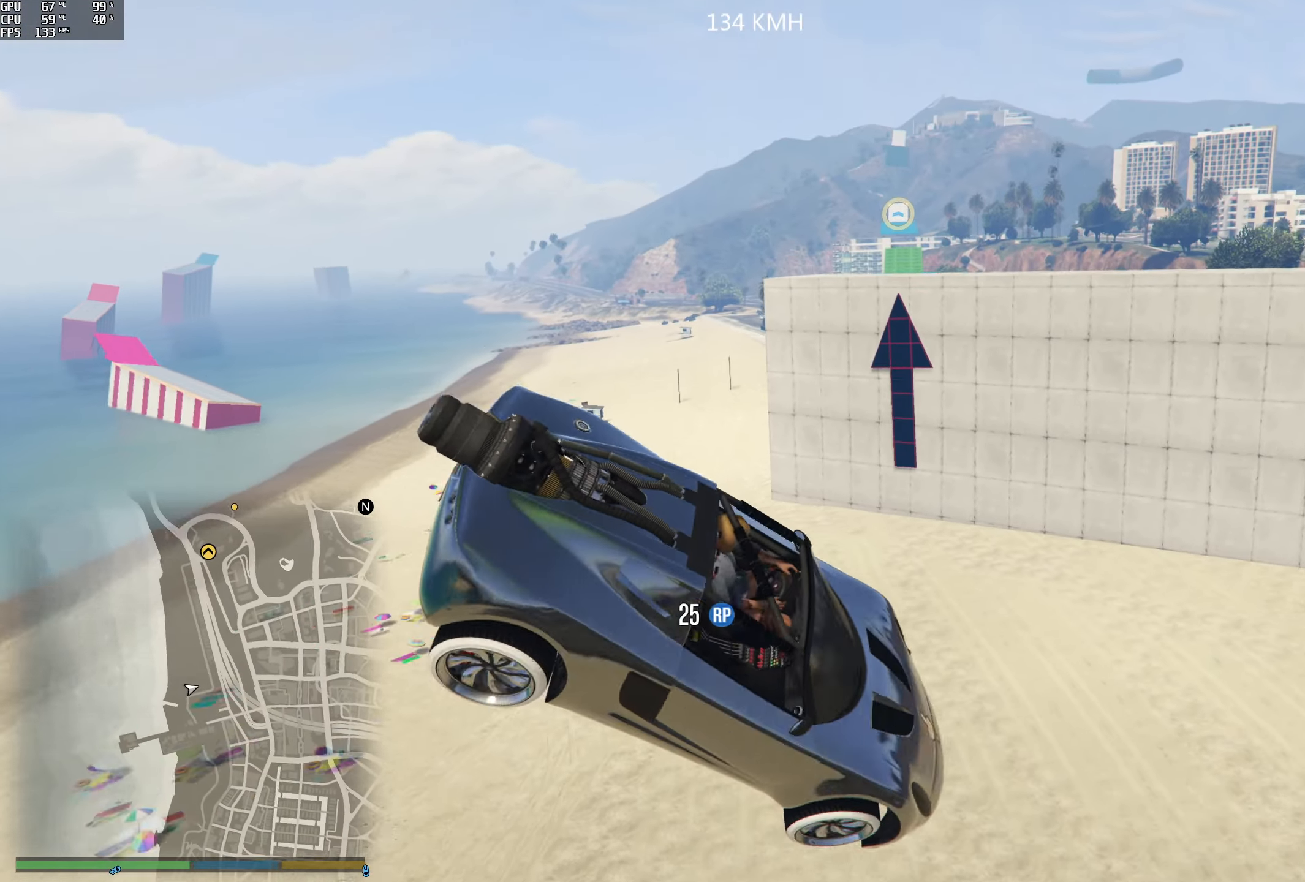
Gameplay with a controller (Xbox layout); each line is a JSON object with the inputs held at the frame after it. "events" lists button and stick changes between this image and that frame as [ms after this image, input, new state], when the widget could be followed in between.
{"buttons": ["Y"], "left_stick": "center", "right_stick": "center", "events": []}
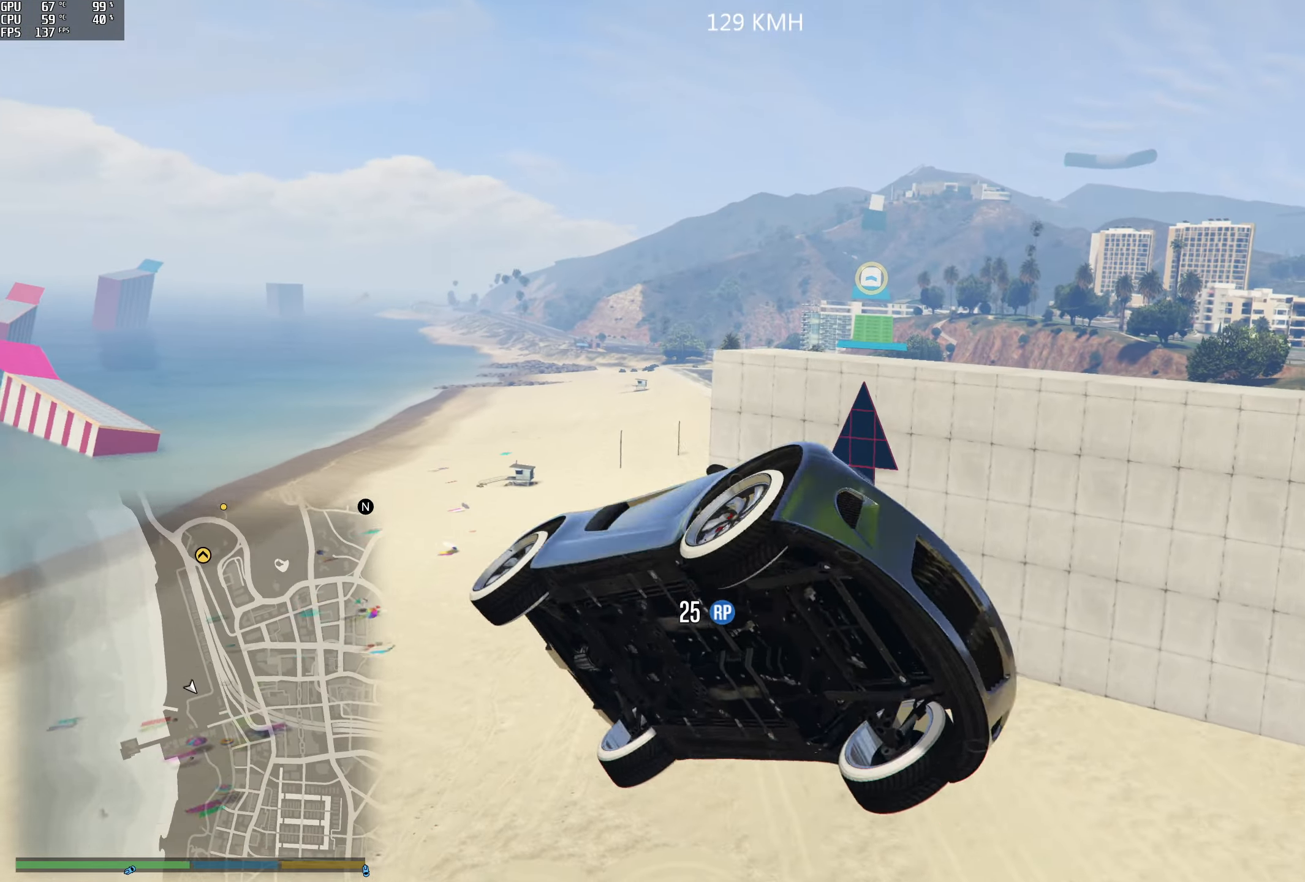
{"buttons": ["Y"], "left_stick": "center", "right_stick": "center", "events": []}
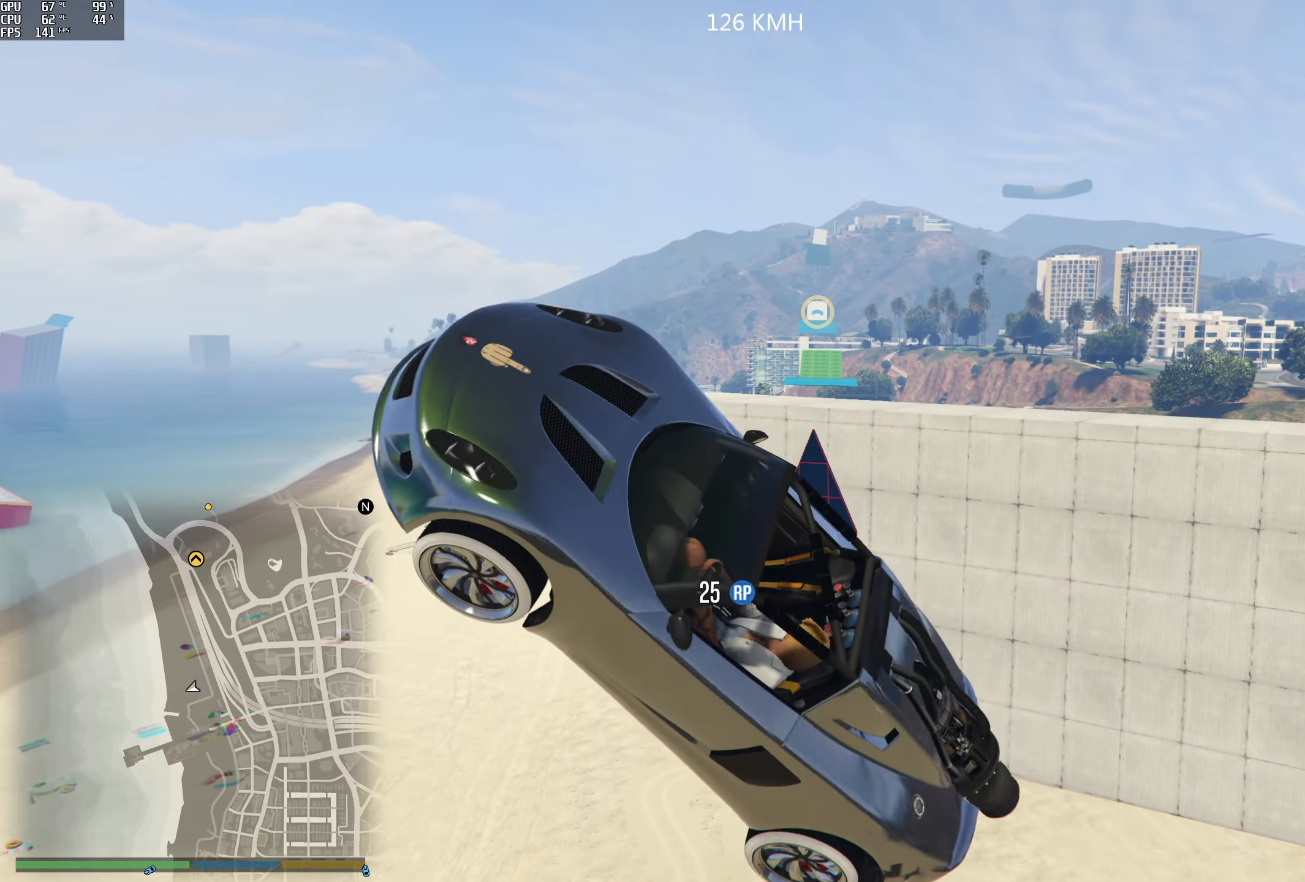
{"buttons": ["Y"], "left_stick": "center", "right_stick": "center", "events": []}
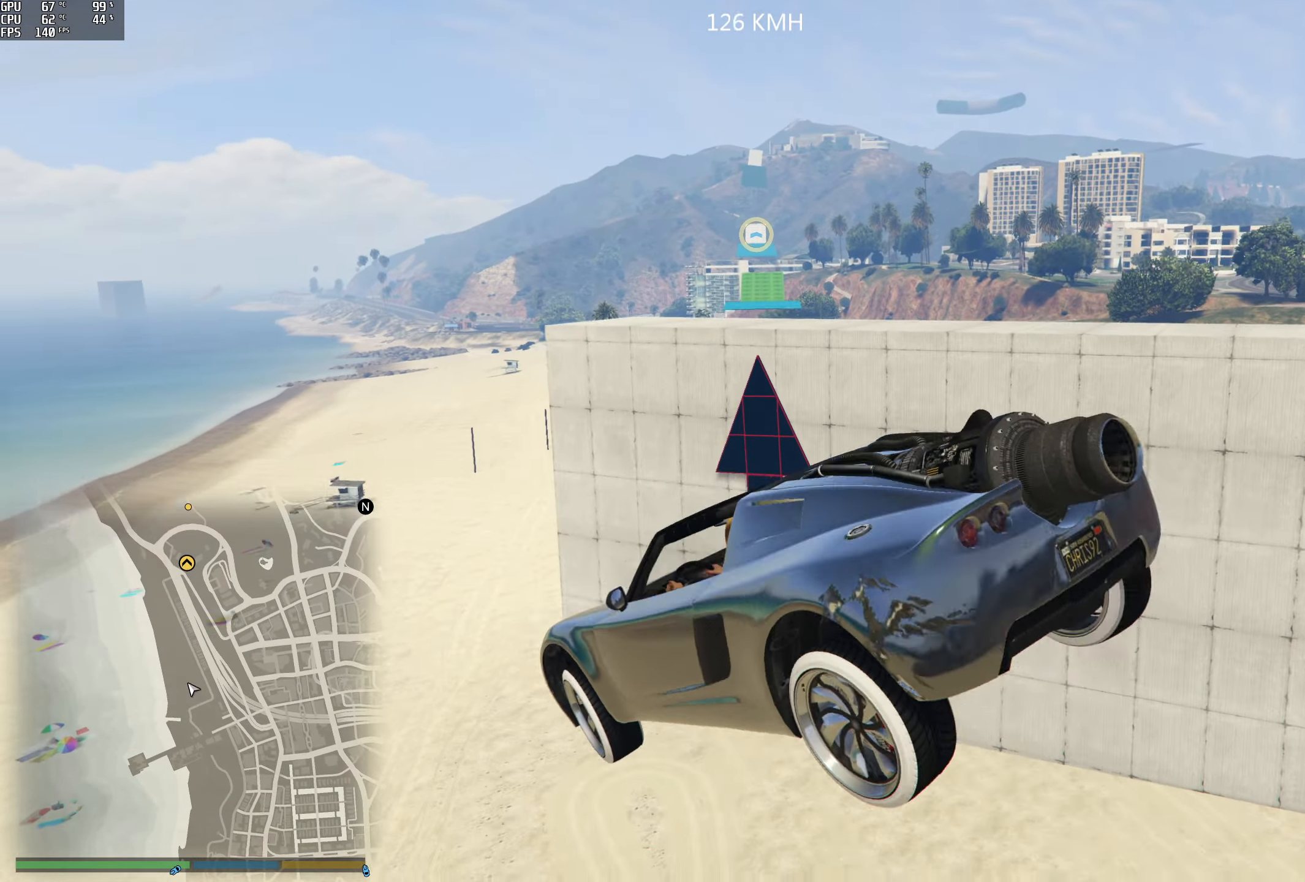
{"buttons": [], "left_stick": "center", "right_stick": "center", "events": [[317, "Y", "up"]]}
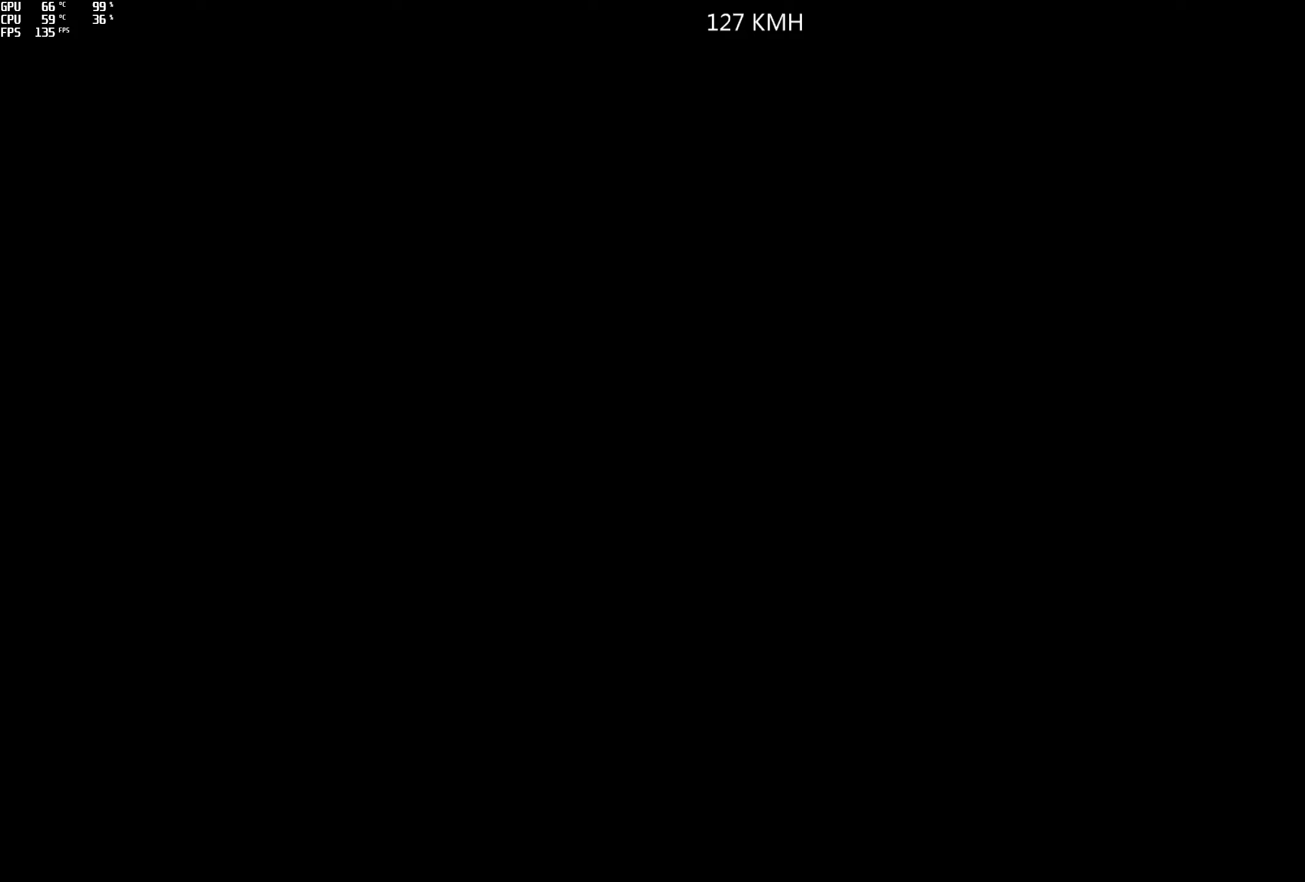
{"buttons": [], "left_stick": "center", "right_stick": "center", "events": []}
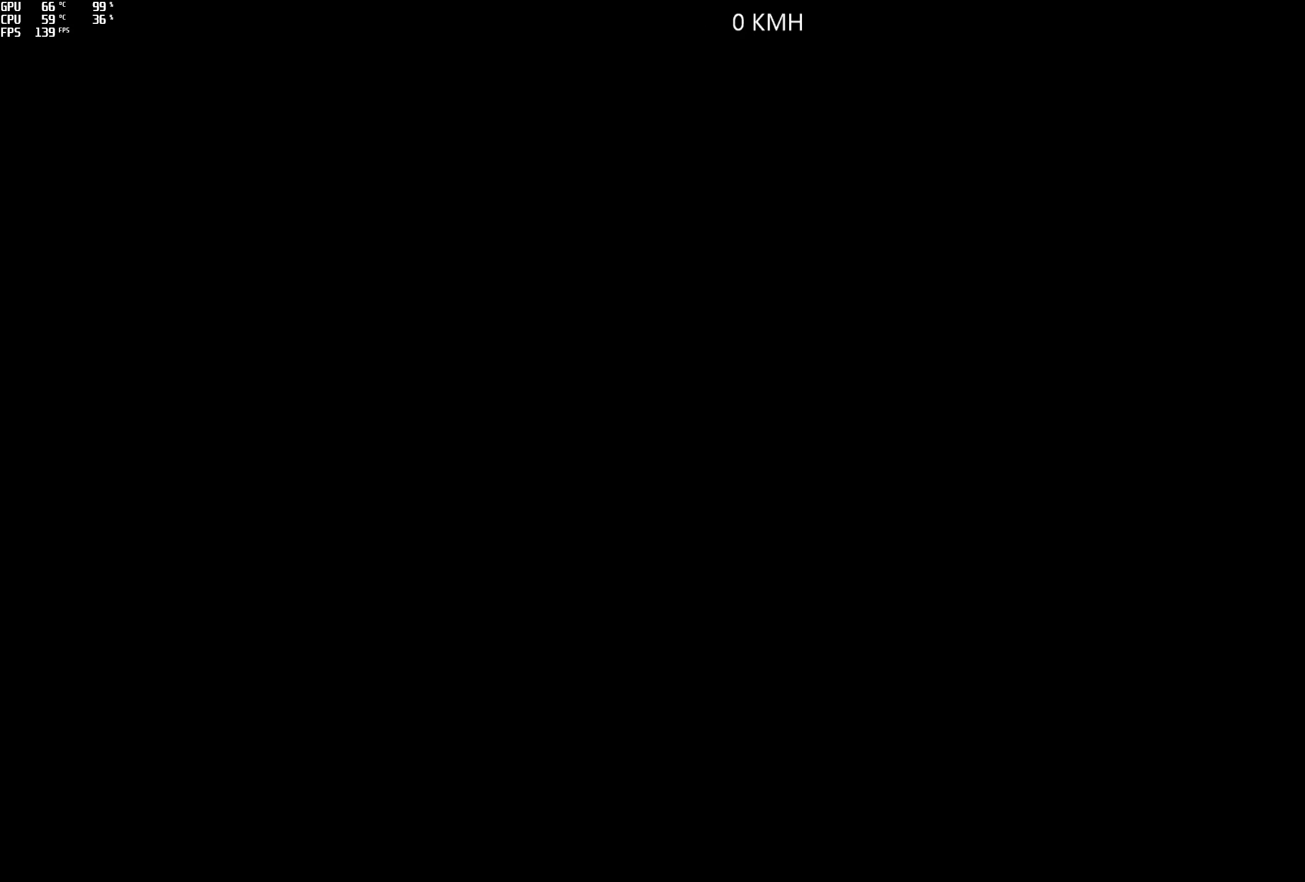
{"buttons": [], "left_stick": "center", "right_stick": "center", "events": []}
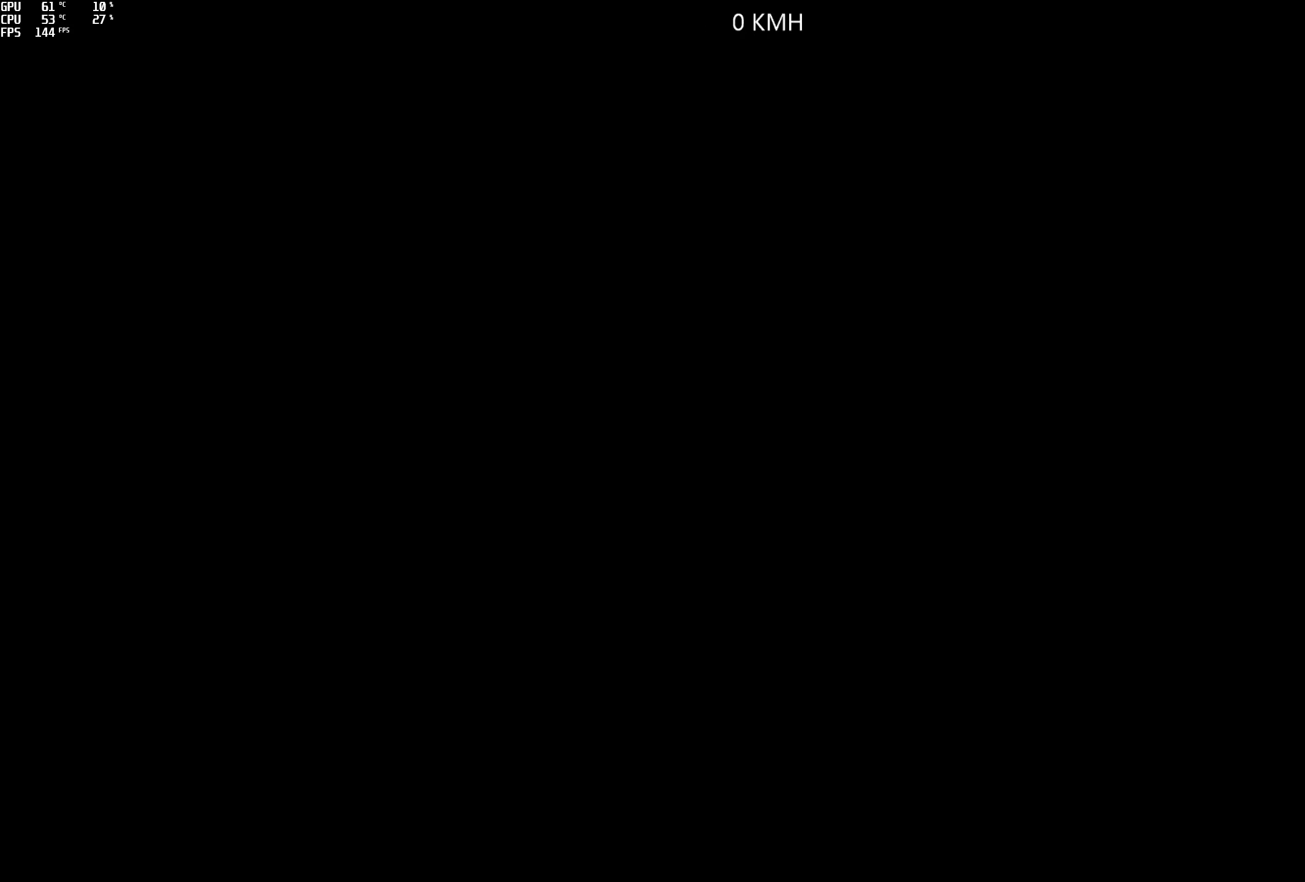
{"buttons": ["R2", "L3"], "left_stick": "center", "right_stick": "center", "events": [[450, "L3", "down"], [484, "R2", "down"]]}
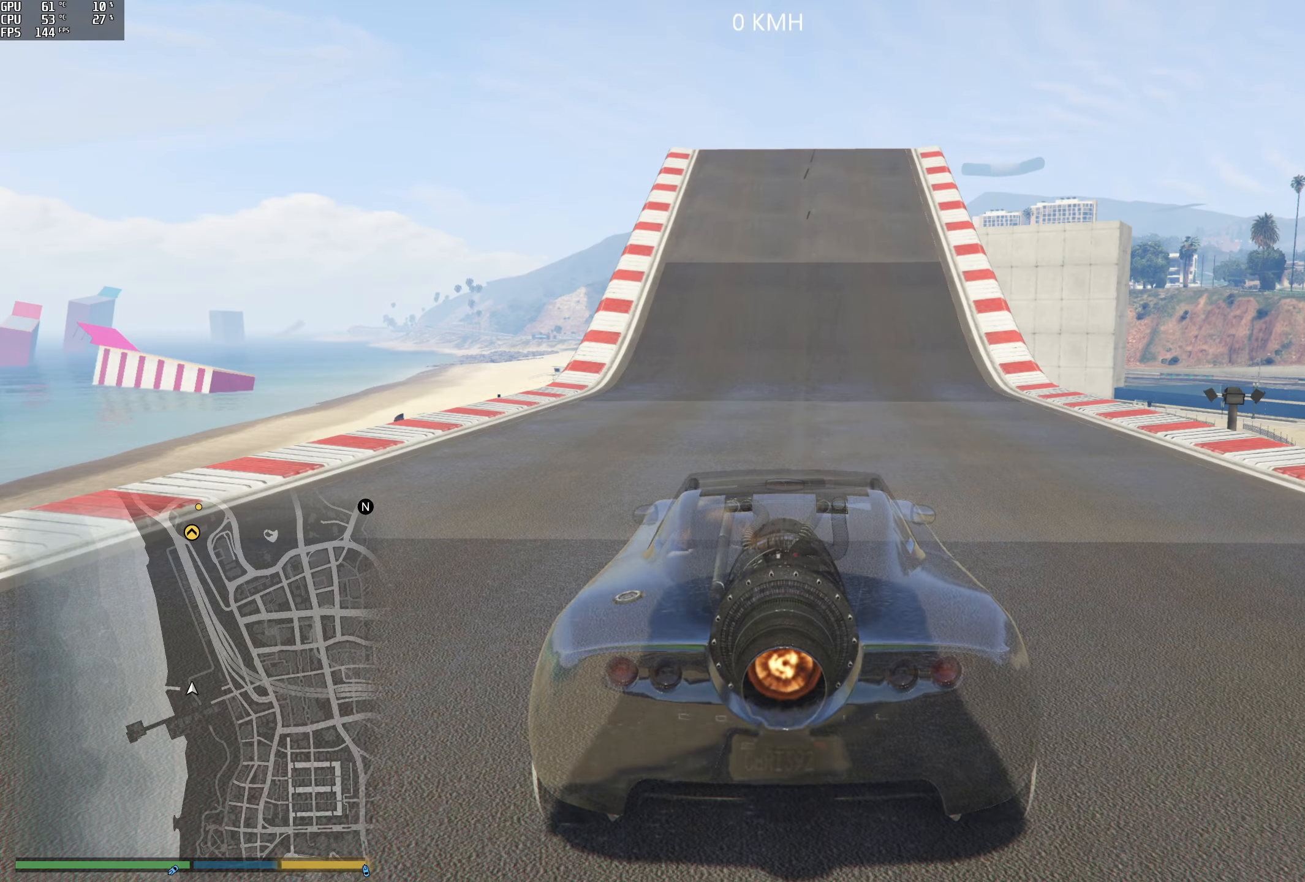
{"buttons": ["R2"], "left_stick": "center", "right_stick": "center", "events": [[67, "L3", "up"]]}
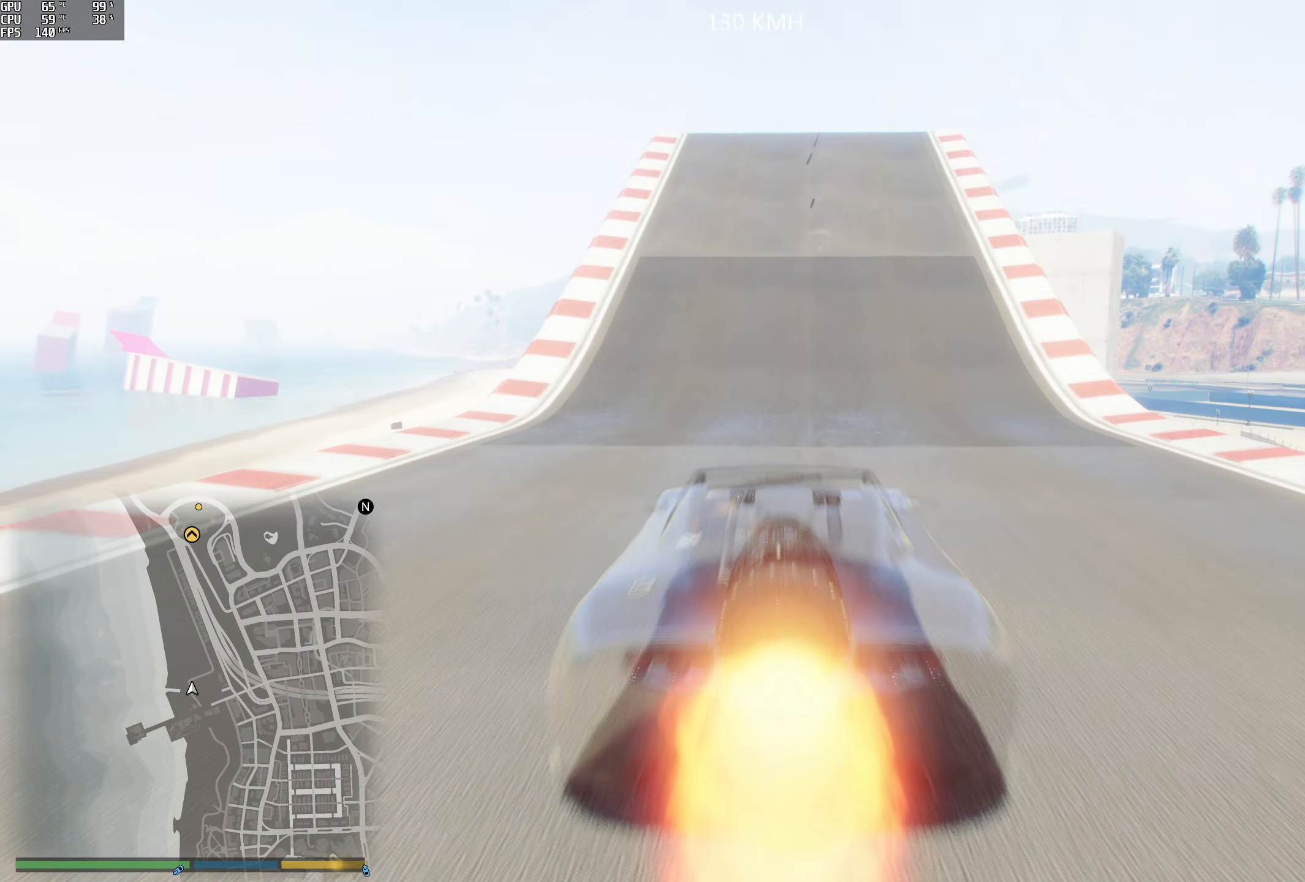
{"buttons": ["R2"], "left_stick": "center", "right_stick": "down", "events": [[317, "right_stick", "down"]]}
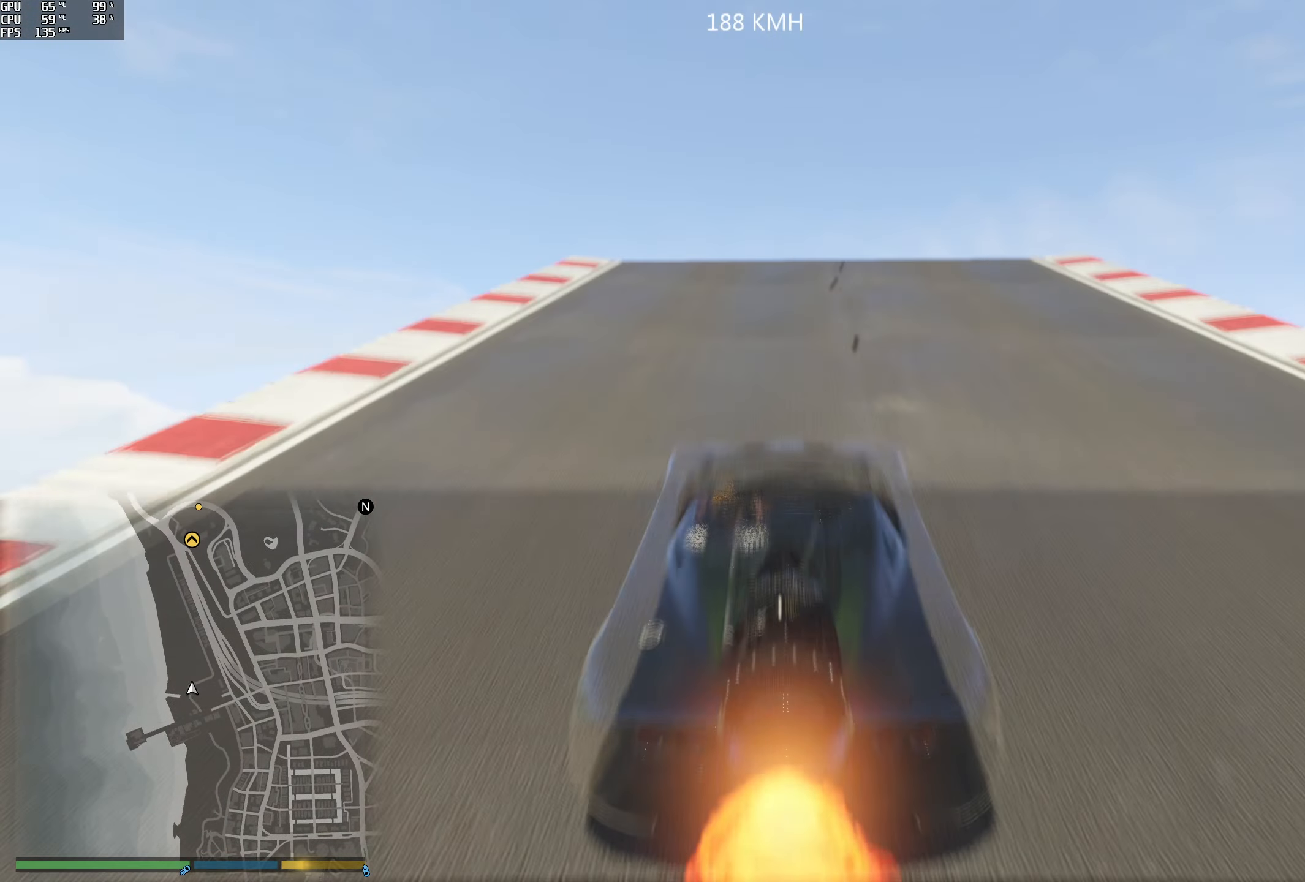
{"buttons": ["R2"], "left_stick": "center", "right_stick": "down", "events": []}
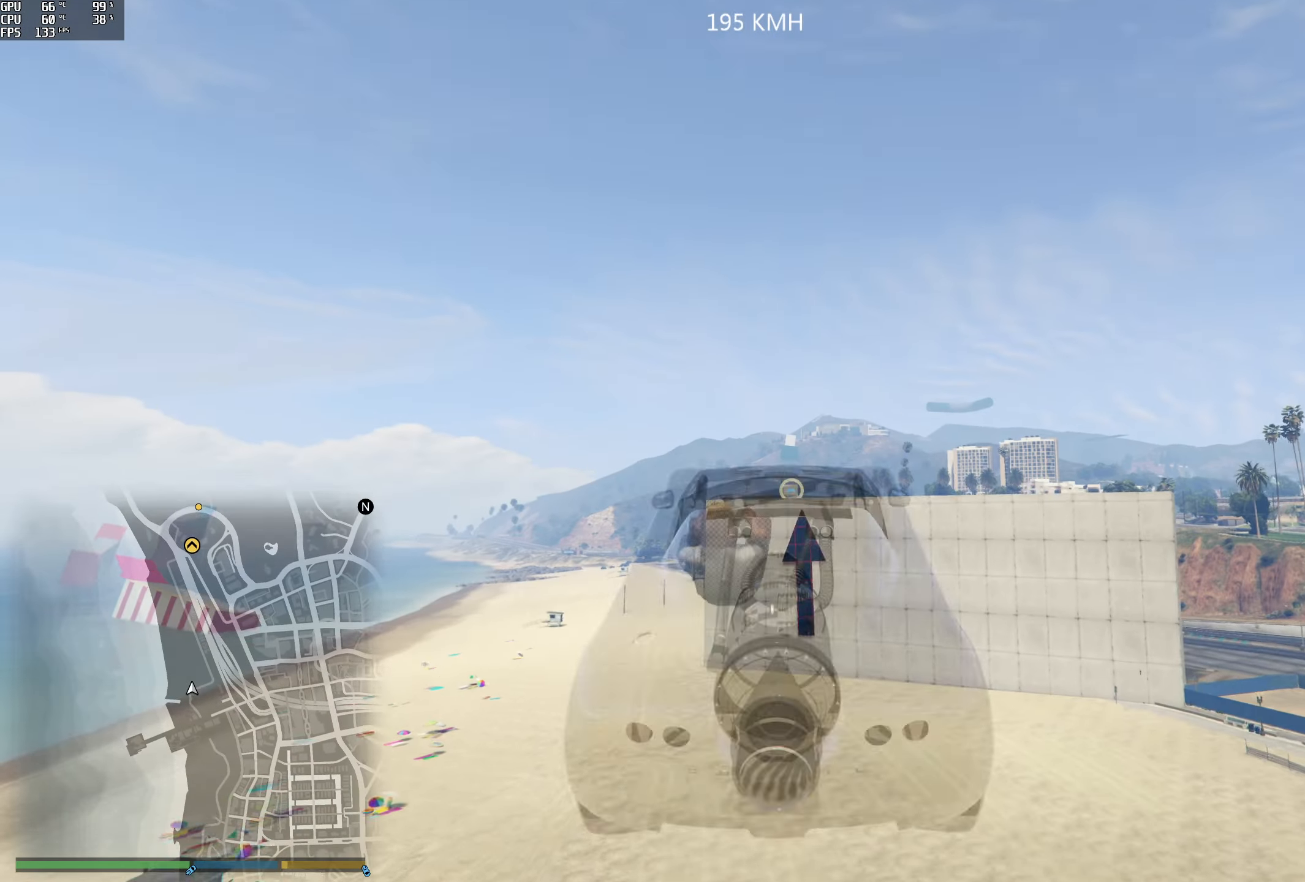
{"buttons": ["R2"], "left_stick": "center", "right_stick": "down", "events": []}
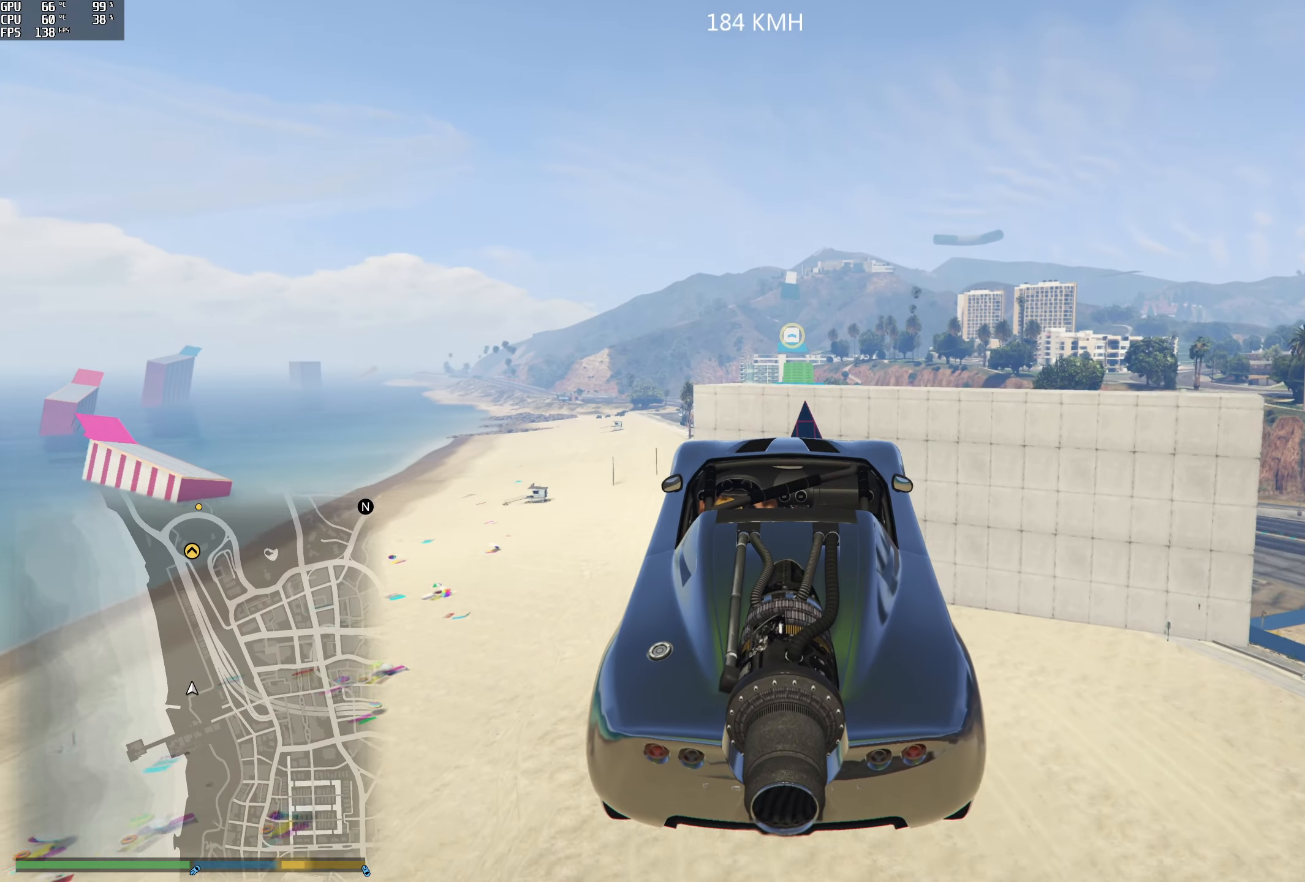
{"buttons": ["R2"], "left_stick": "center", "right_stick": "down", "events": []}
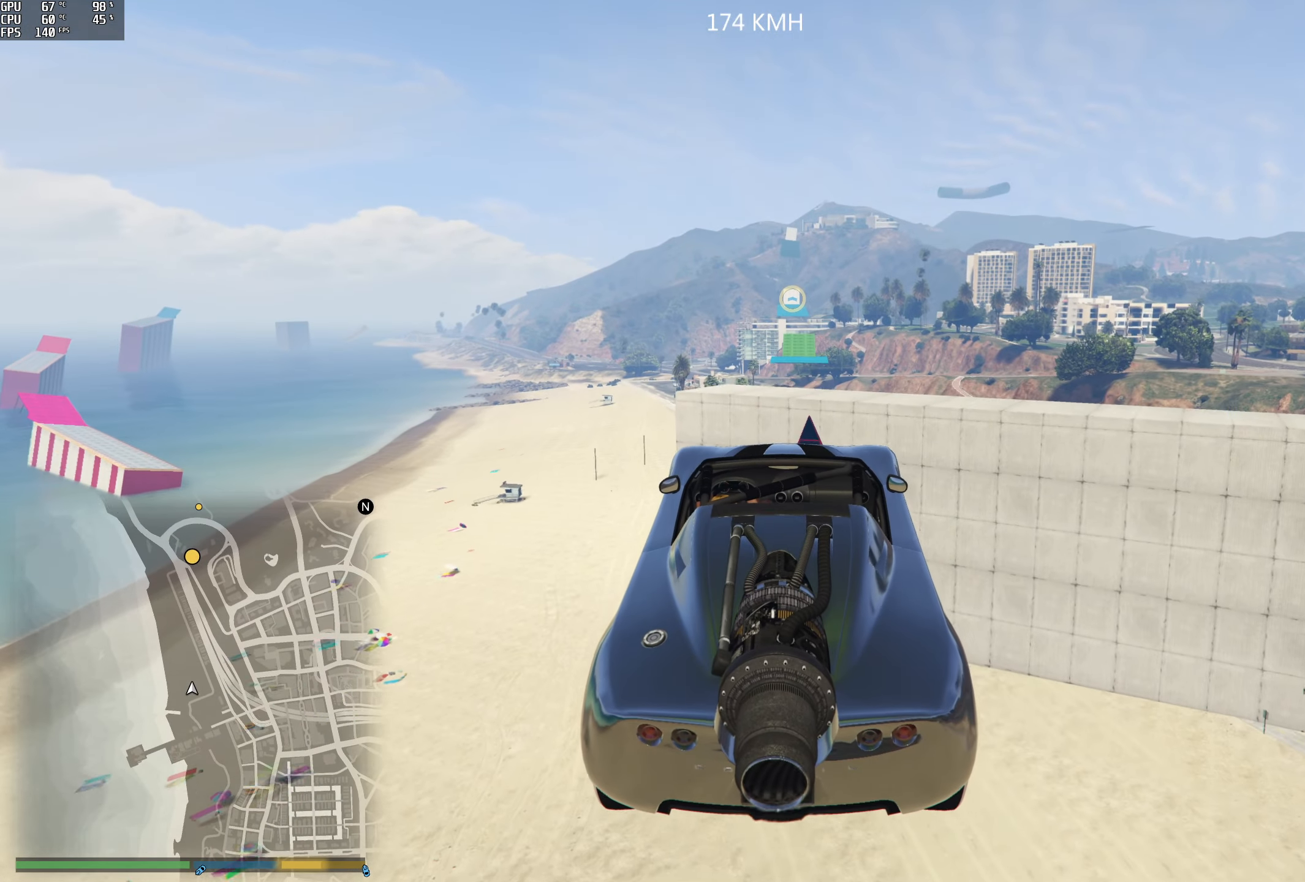
{"buttons": ["R2"], "left_stick": "center", "right_stick": "down", "events": [[134, "left_stick", "down"], [184, "R1", "down"], [334, "left_stick", "center"], [417, "R1", "up"]]}
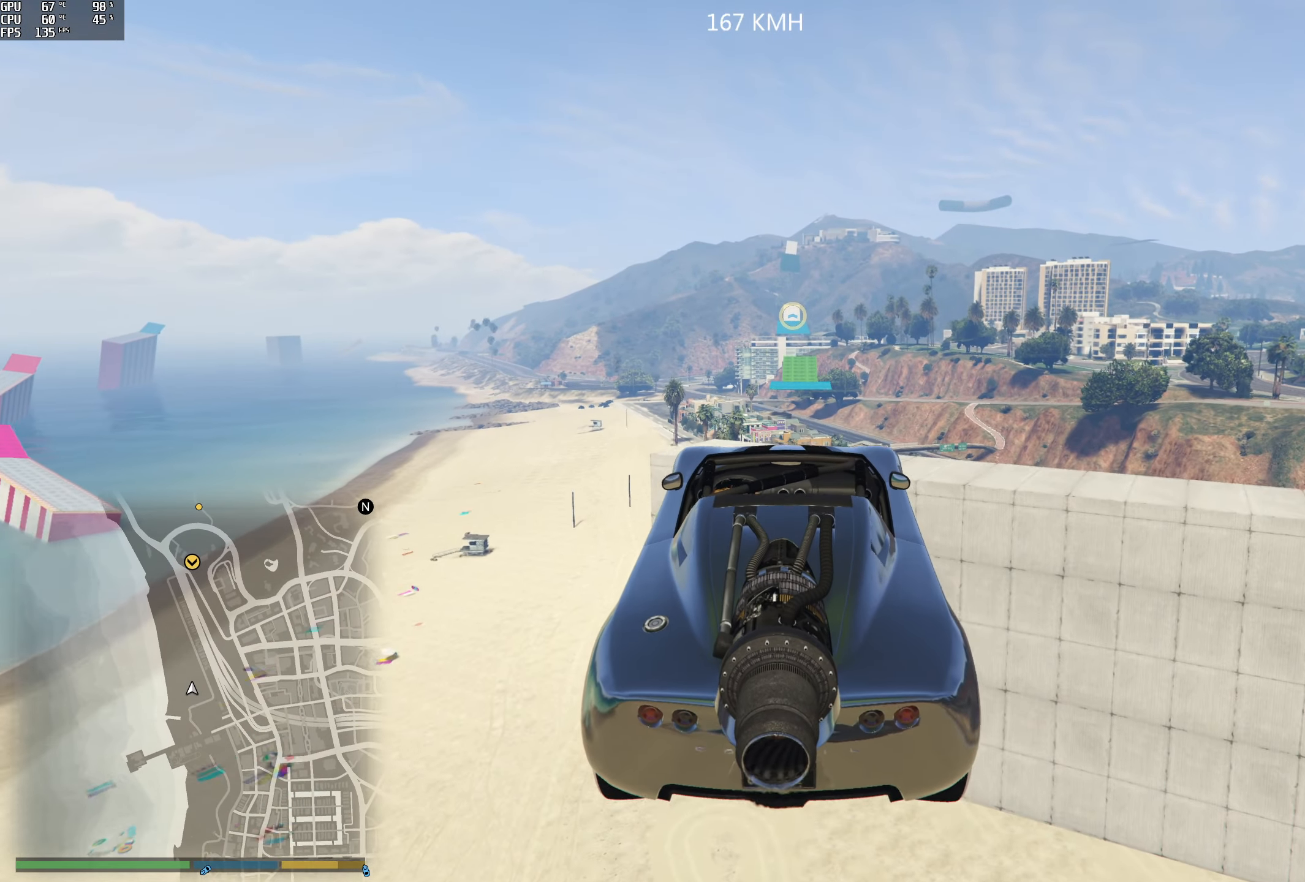
{"buttons": ["R1", "R2"], "left_stick": "center", "right_stick": "down", "events": [[150, "left_stick", "down"], [284, "R1", "down"], [317, "left_stick", "center"]]}
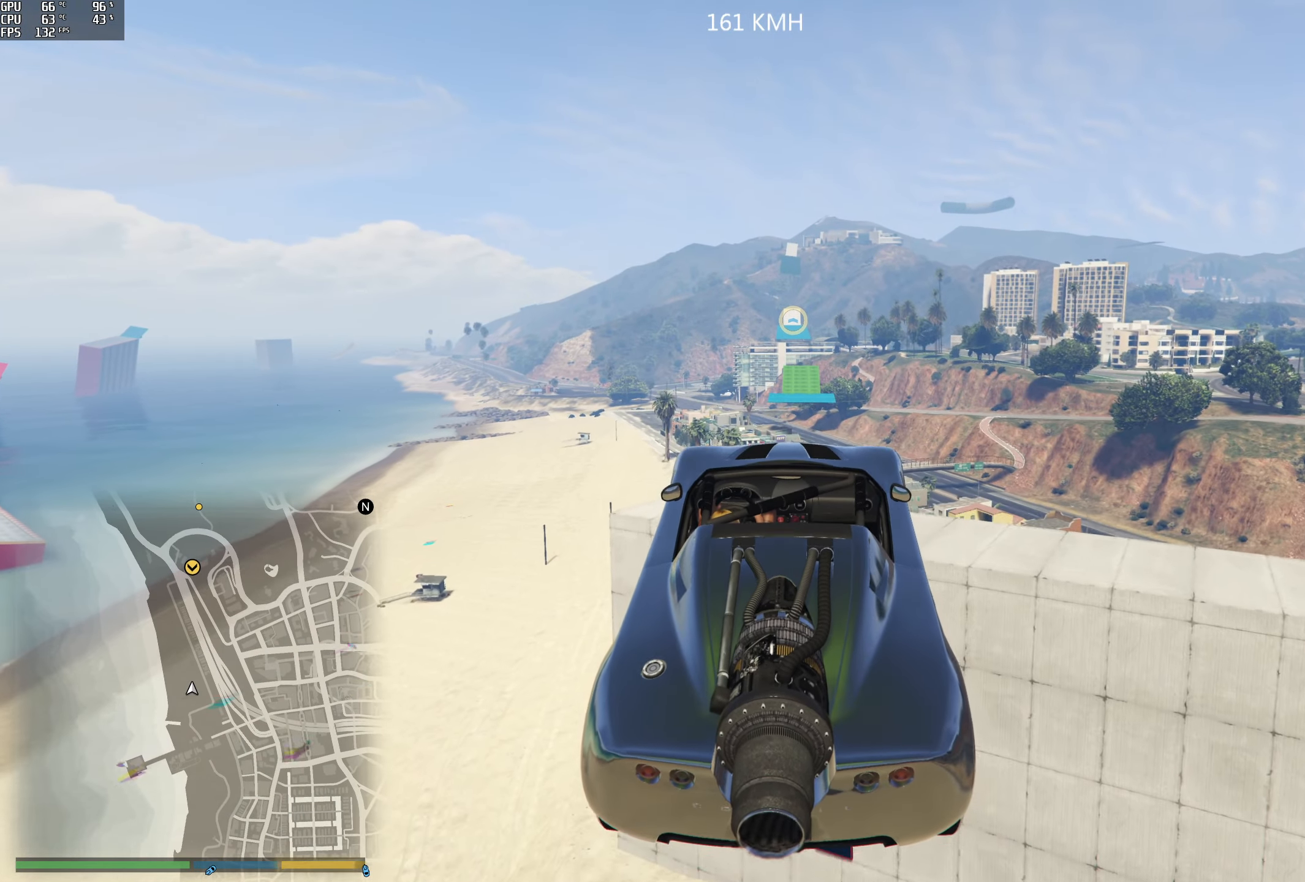
{"buttons": ["R1", "R2"], "left_stick": "center", "right_stick": "down", "events": []}
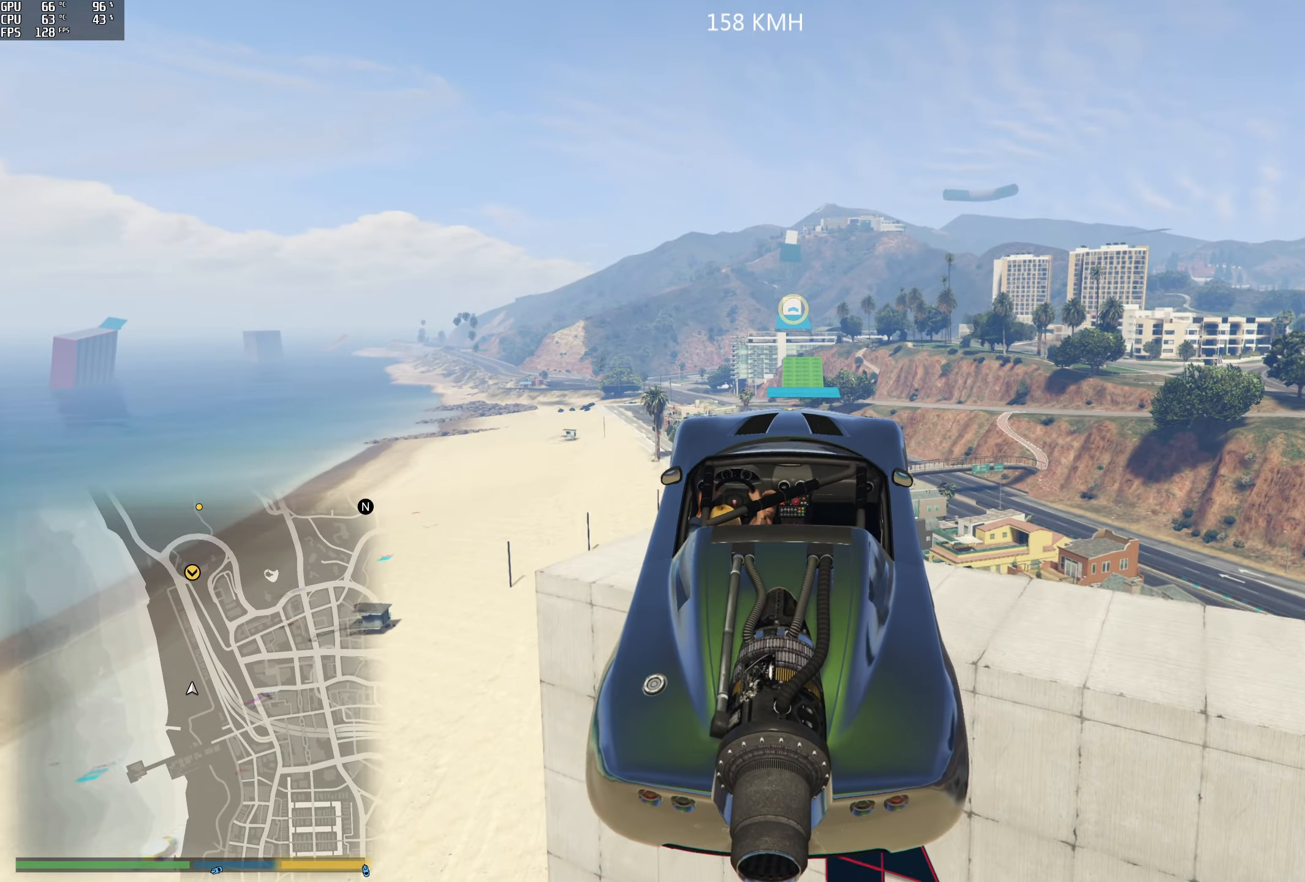
{"buttons": ["R1", "R2"], "left_stick": "center", "right_stick": "down", "events": [[16, "L3", "down"], [150, "L3", "up"]]}
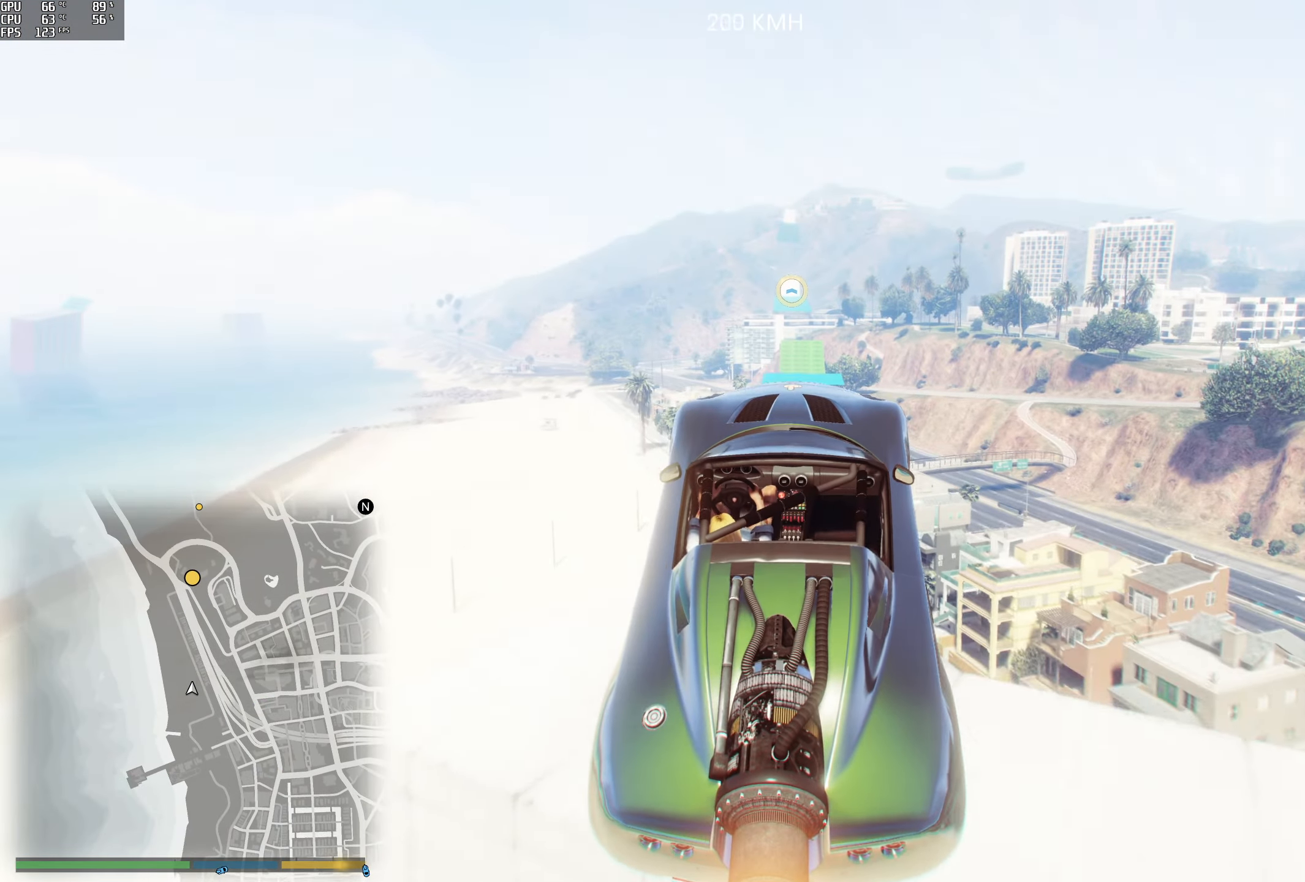
{"buttons": ["R1", "R2"], "left_stick": "center", "right_stick": "down", "events": []}
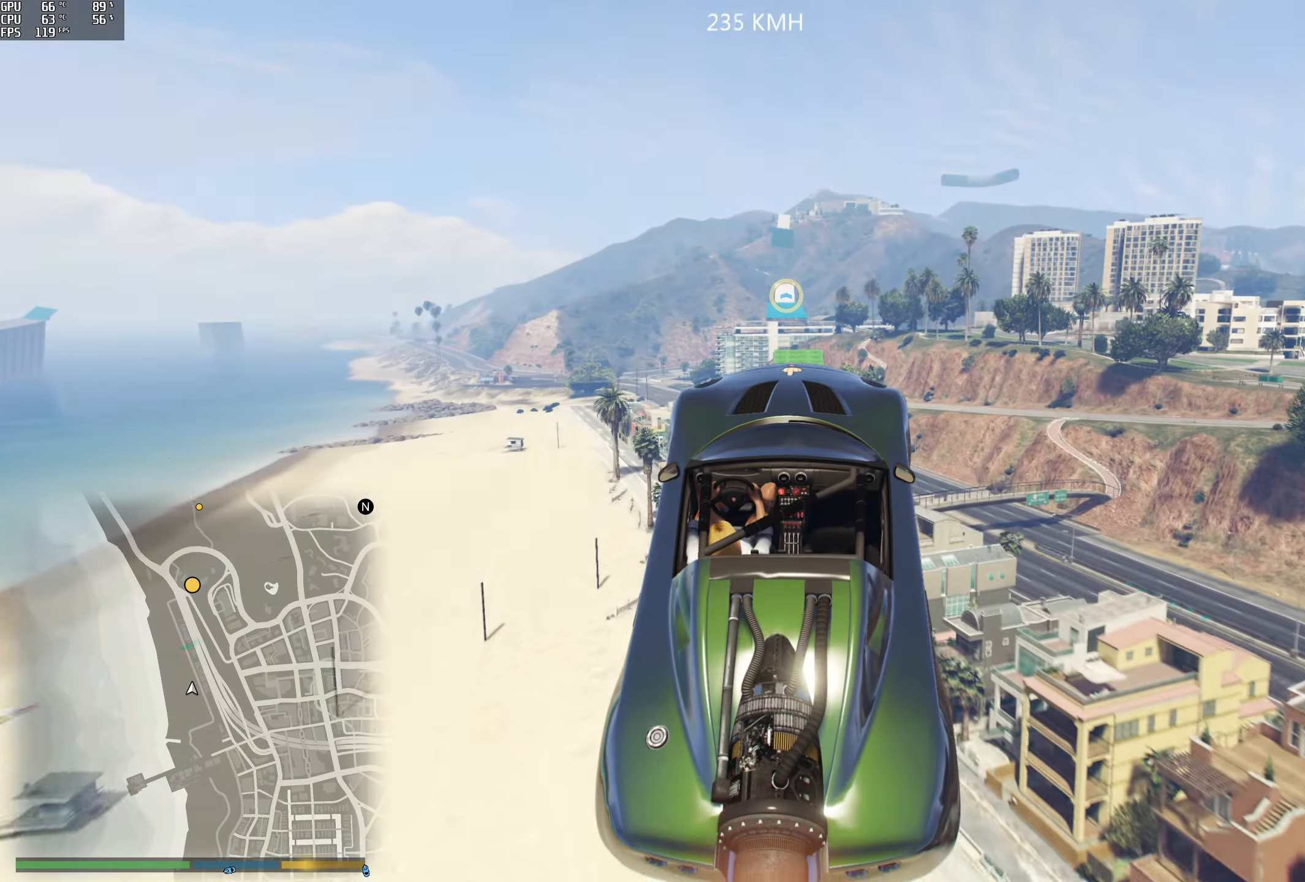
{"buttons": ["R2"], "left_stick": "up", "right_stick": "center", "events": [[150, "right_stick", "center"], [300, "left_stick", "up"], [500, "R1", "up"]]}
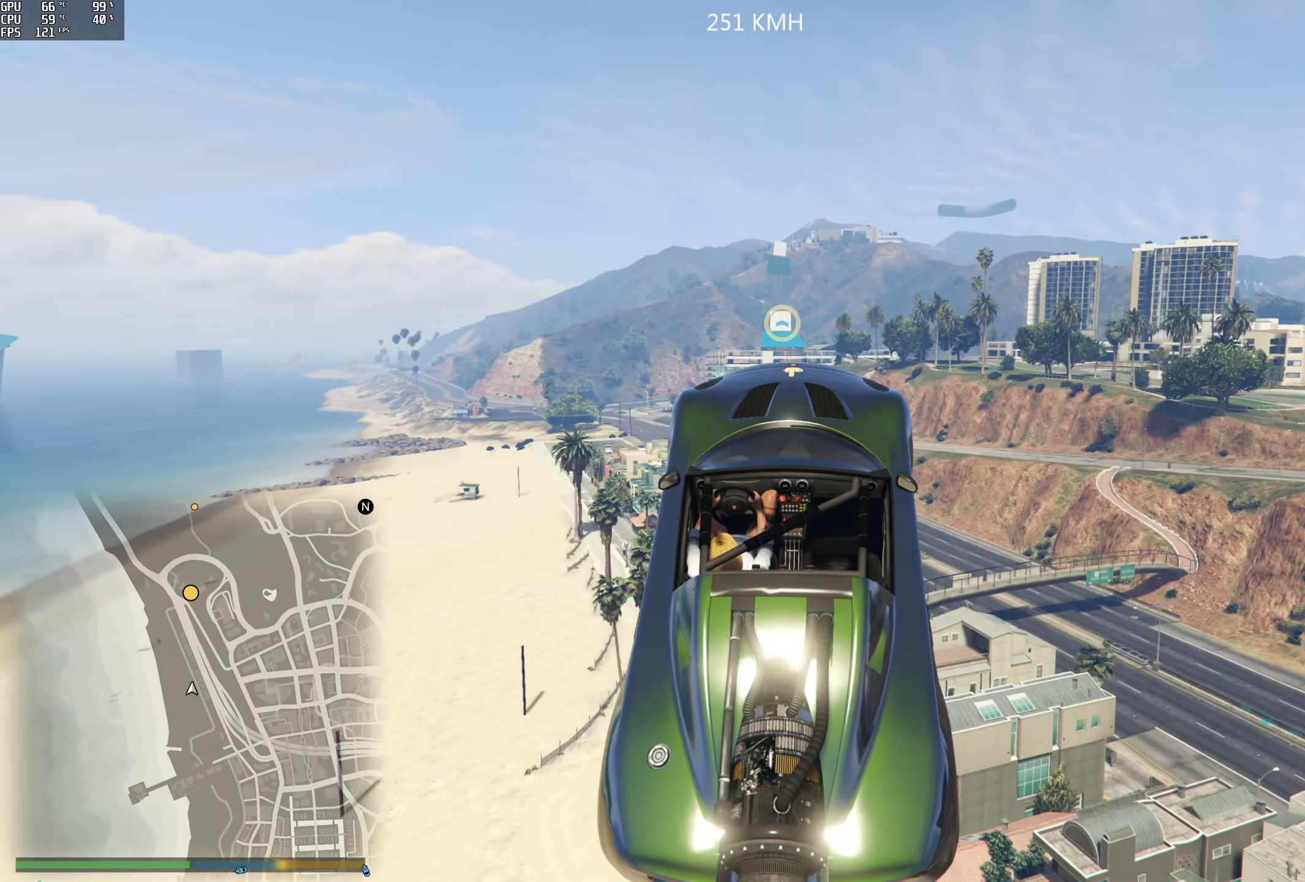
{"buttons": ["R2"], "left_stick": "center", "right_stick": "center", "events": [[450, "left_stick", "center"]]}
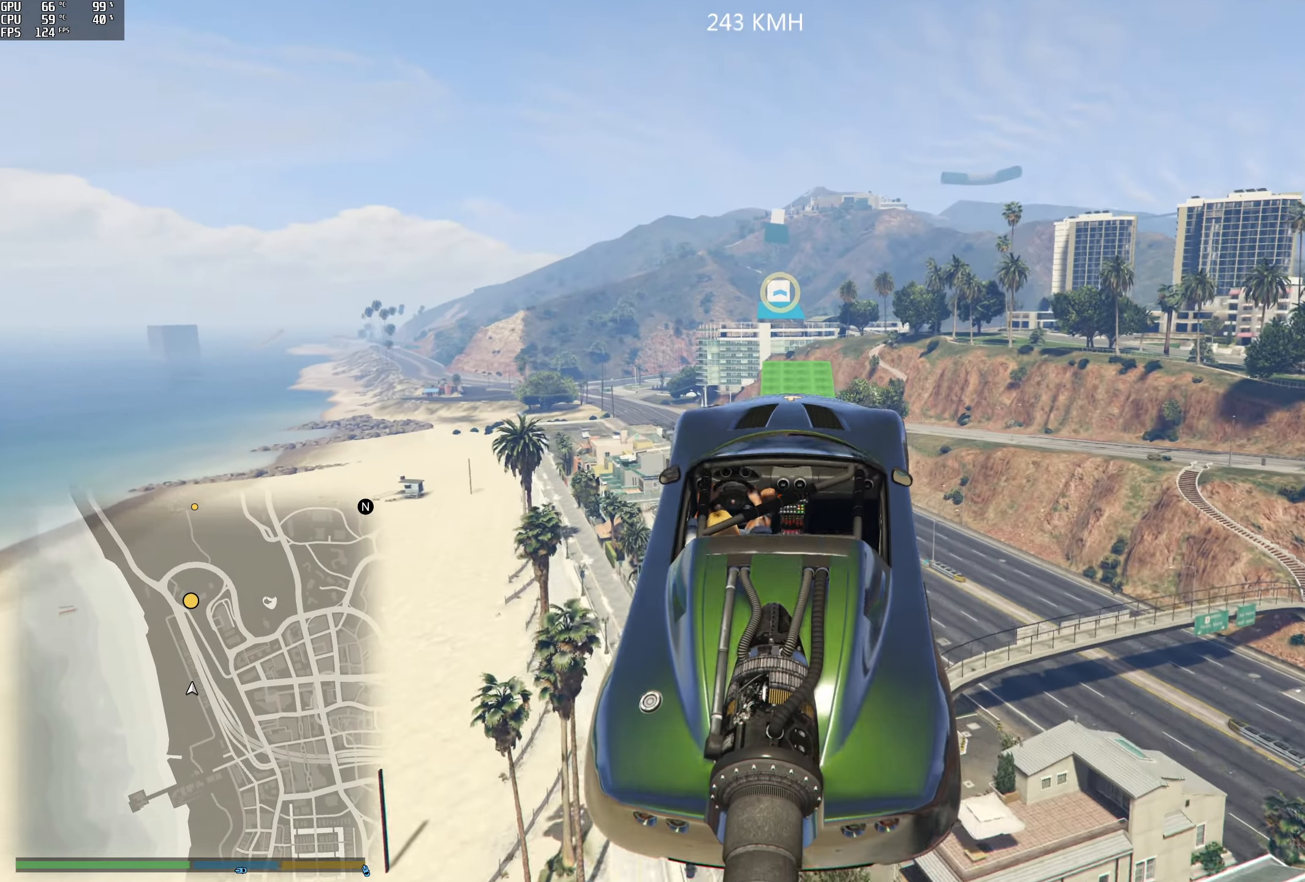
{"buttons": ["R2"], "left_stick": "down", "right_stick": "center", "events": [[216, "left_stick", "down"]]}
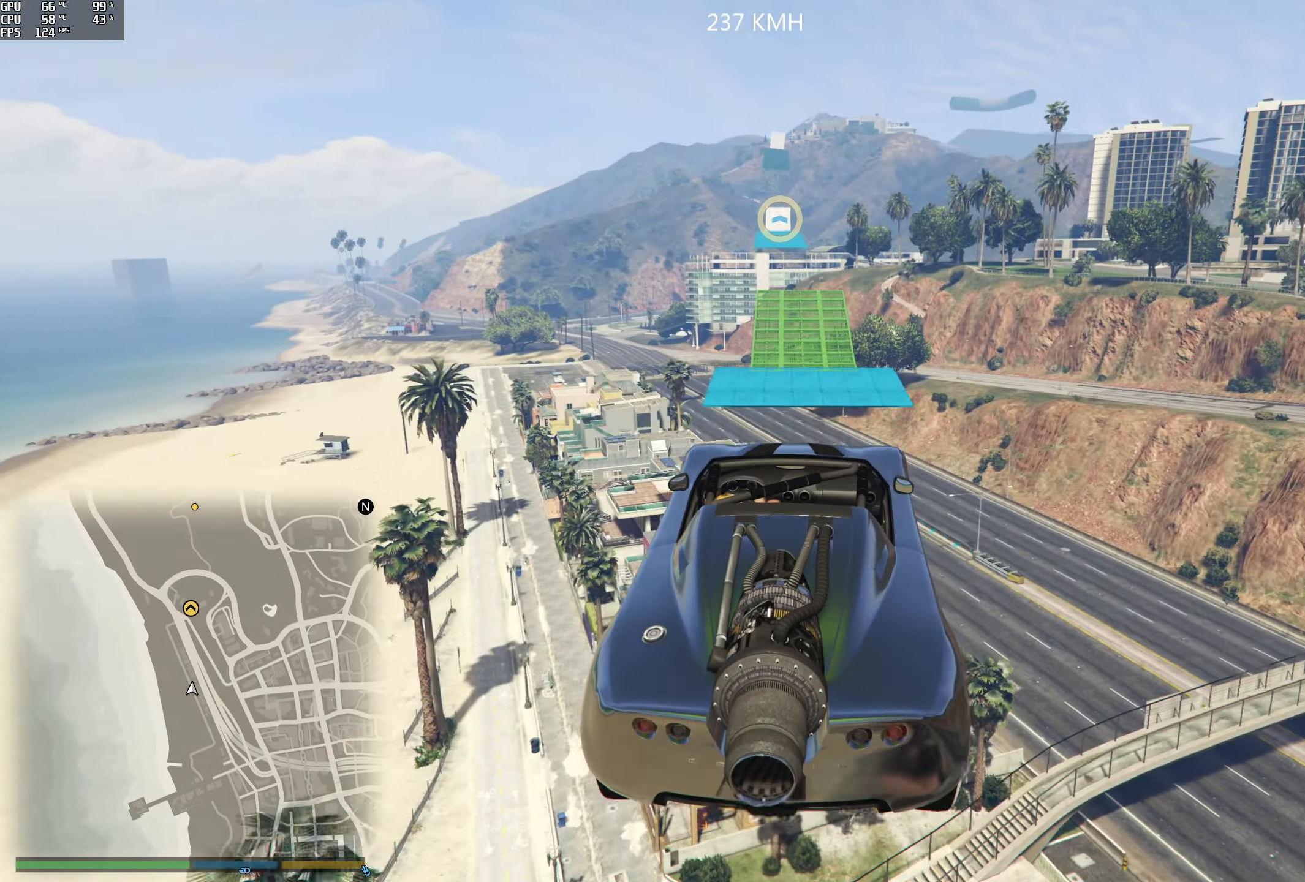
{"buttons": ["R2"], "left_stick": "center", "right_stick": "up", "events": [[33, "left_stick", "center"], [100, "left_stick", "down"], [450, "right_stick", "up"], [483, "left_stick", "center"]]}
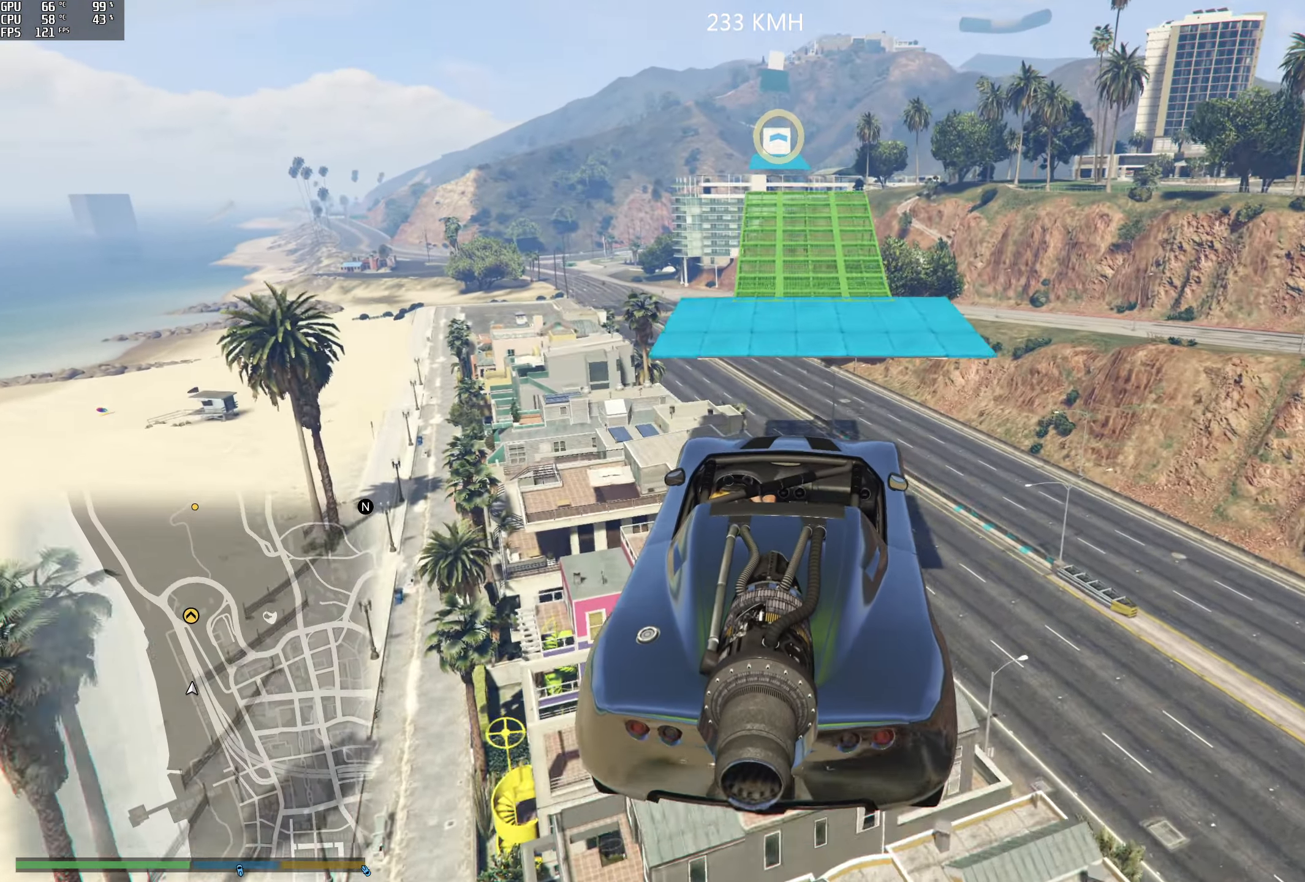
{"buttons": ["Y"], "left_stick": "center", "right_stick": "center", "events": [[33, "R2", "up"], [133, "right_stick", "center"], [350, "Y", "down"]]}
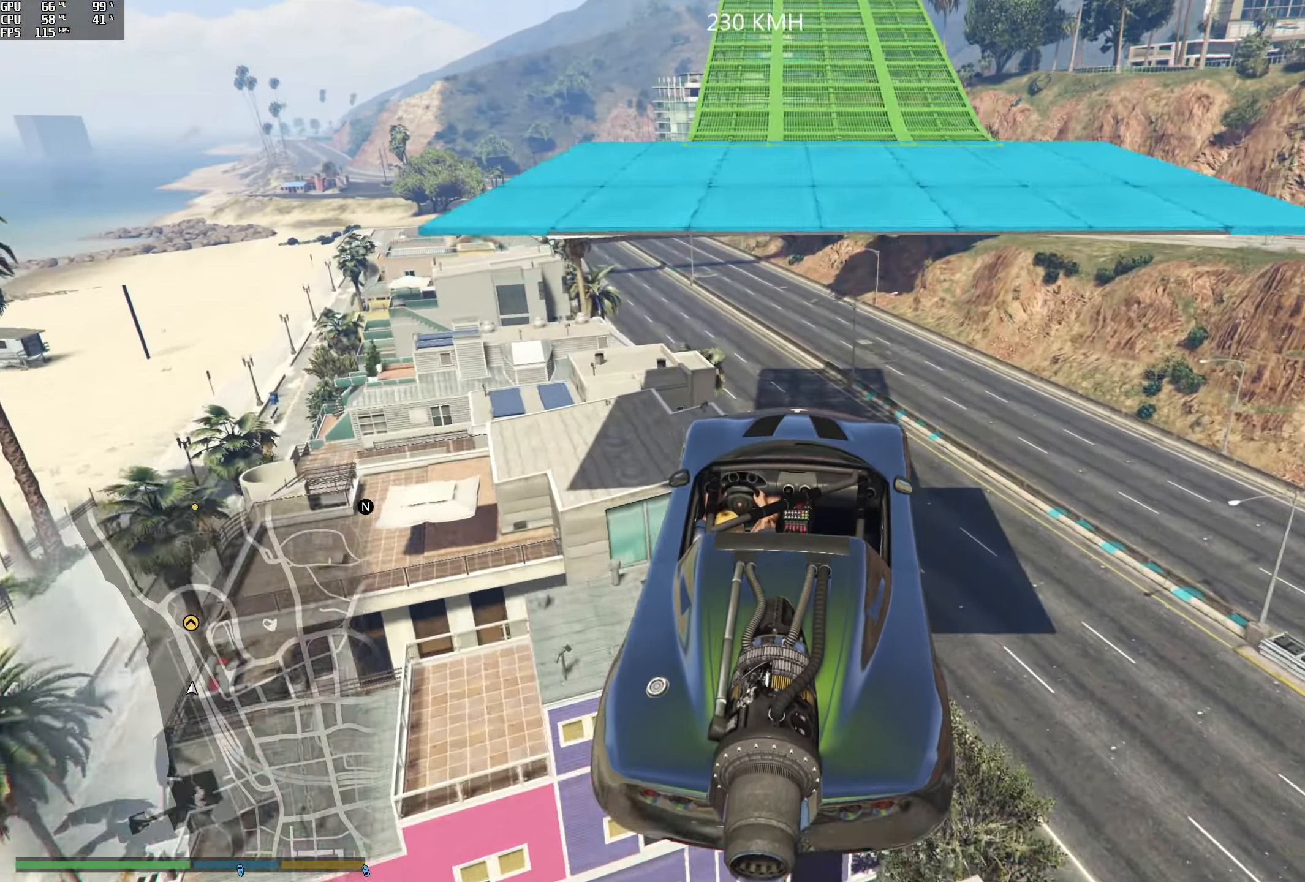
{"buttons": ["Y"], "left_stick": "center", "right_stick": "center", "events": []}
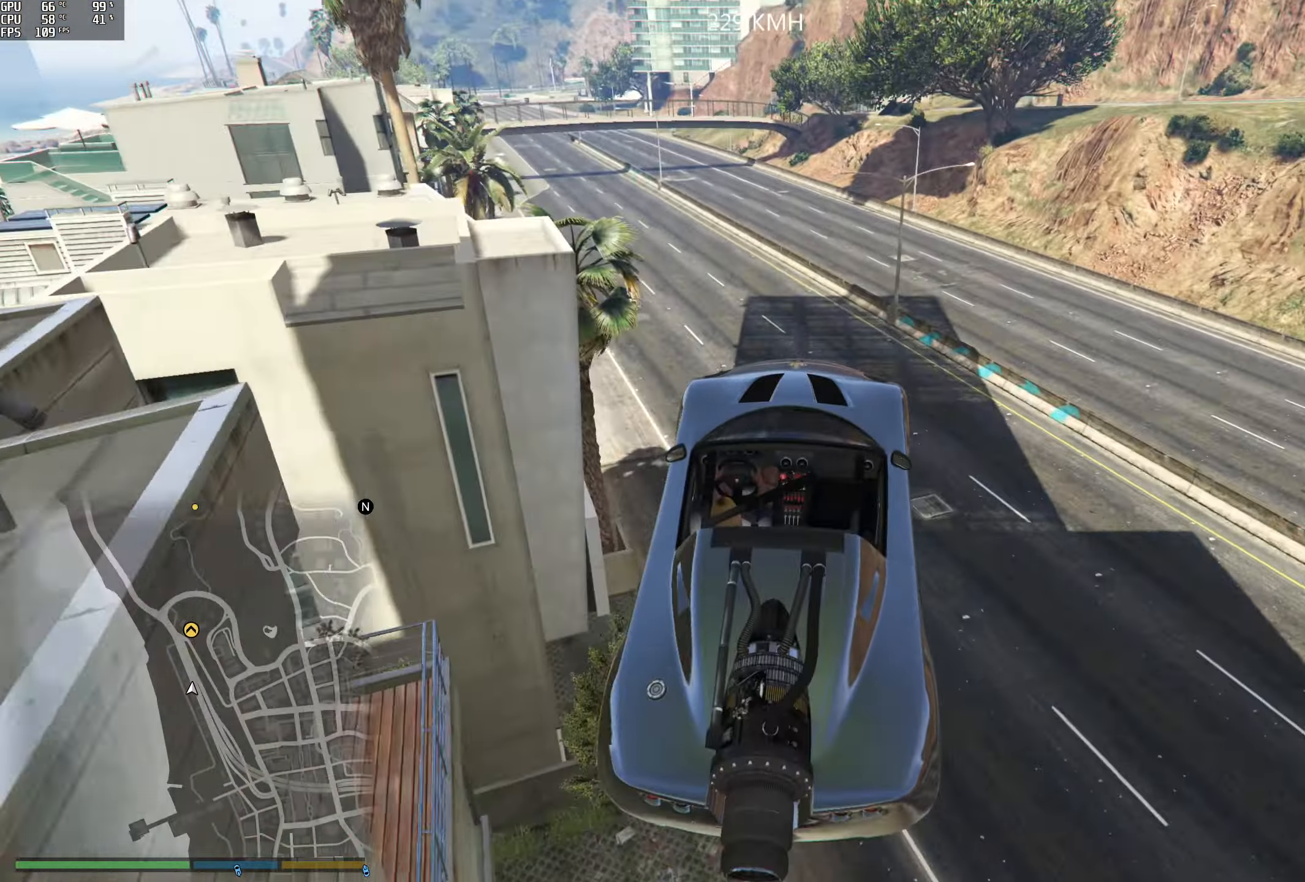
{"buttons": ["Y"], "left_stick": "center", "right_stick": "center", "events": []}
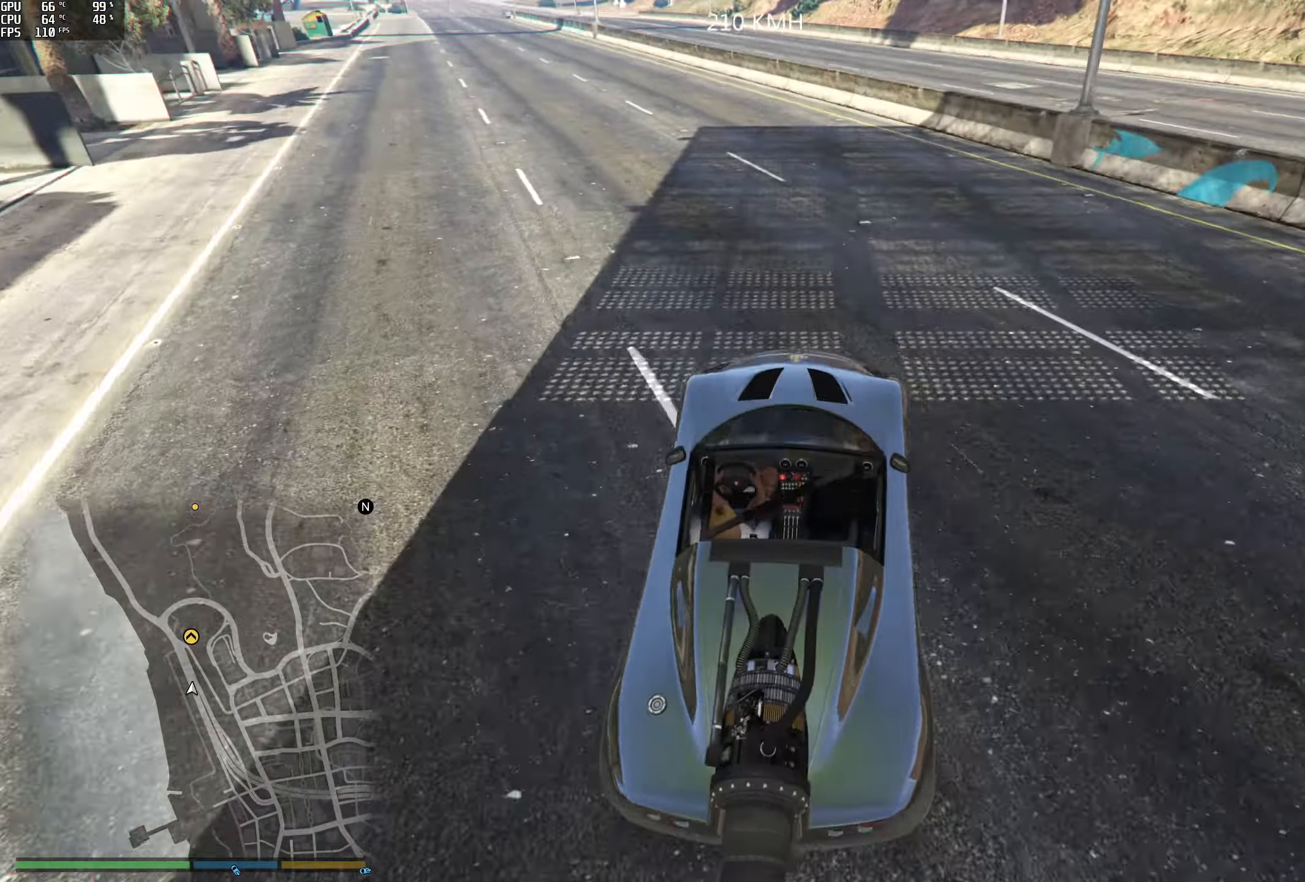
{"buttons": ["Y"], "left_stick": "center", "right_stick": "center", "events": []}
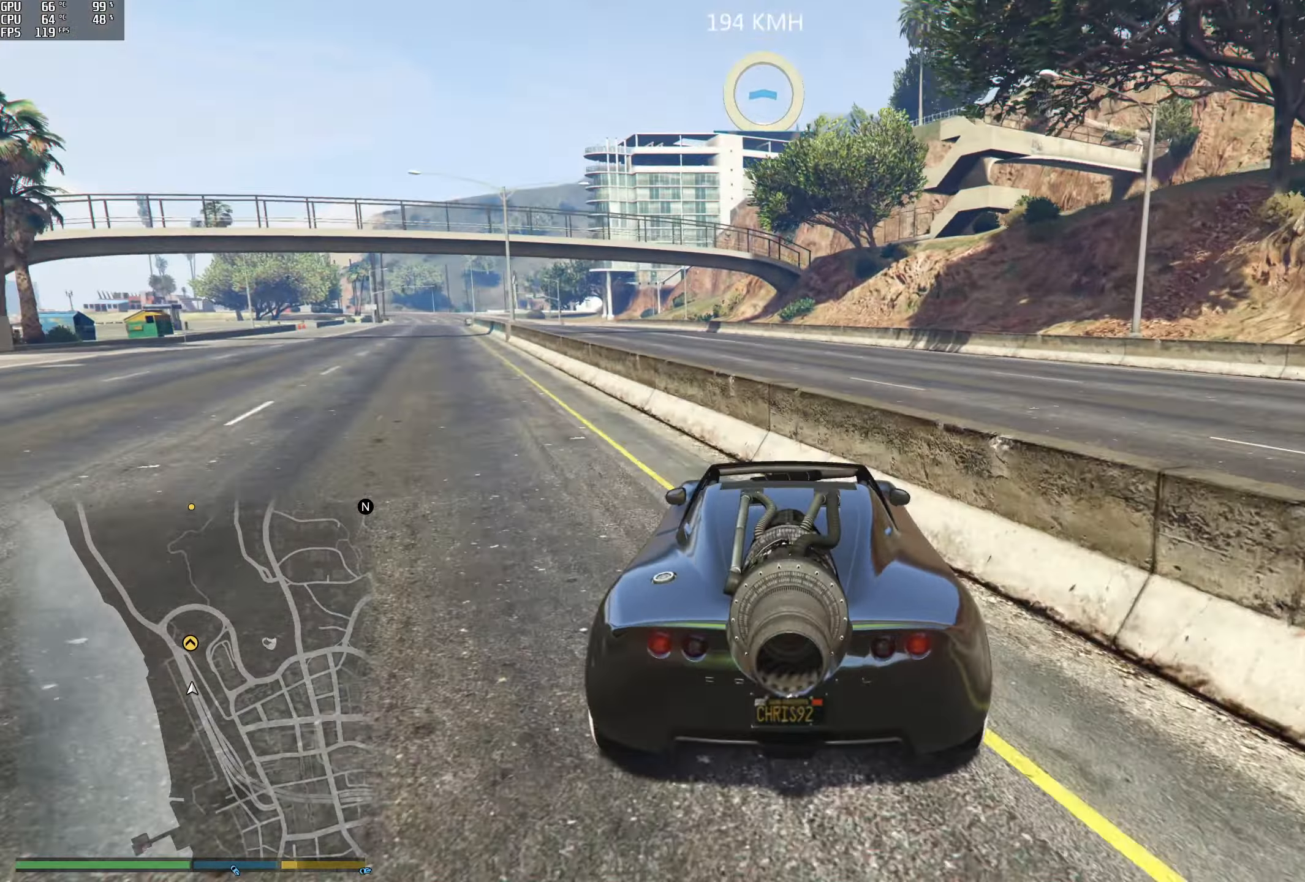
{"buttons": [], "left_stick": "center", "right_stick": "center", "events": [[500, "Y", "up"]]}
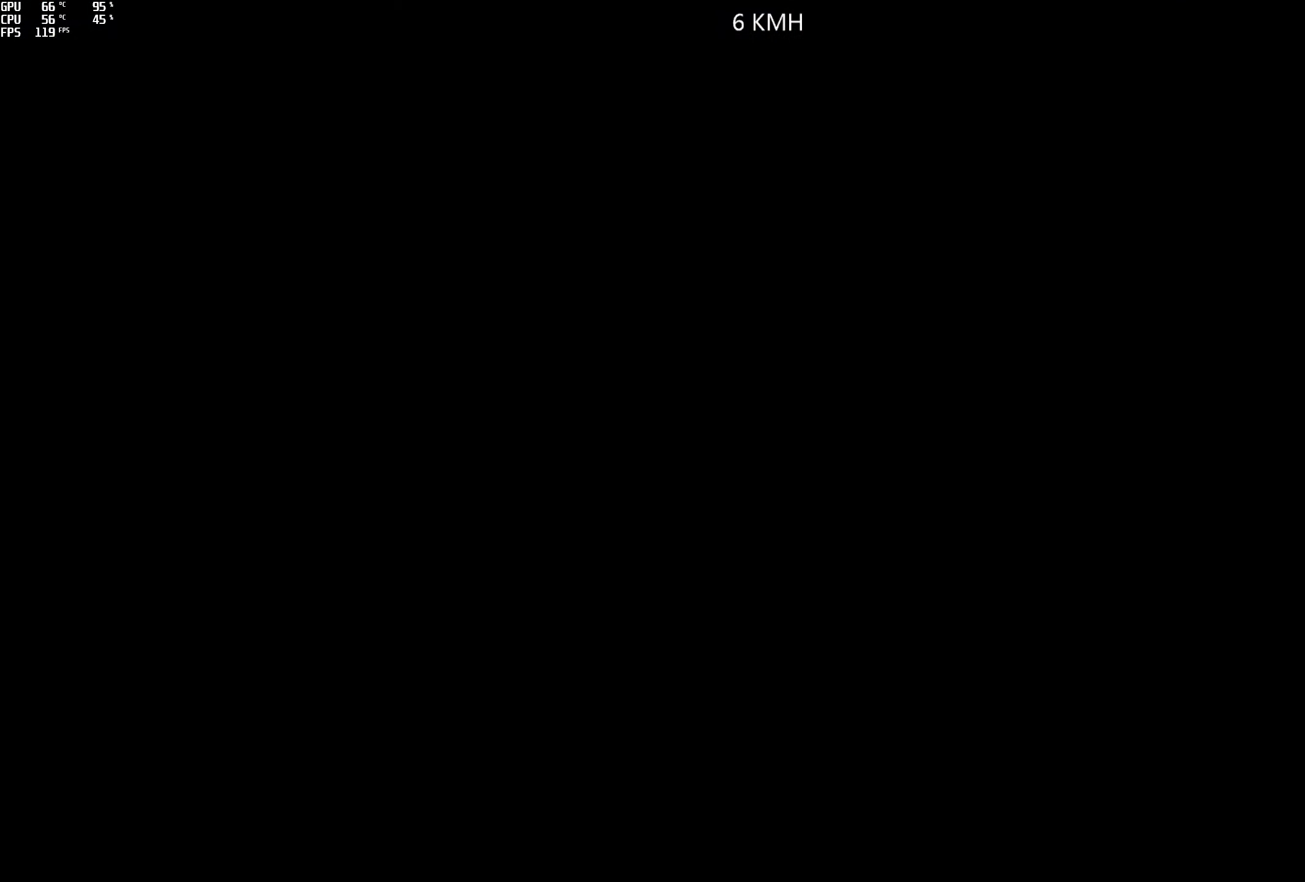
{"buttons": [], "left_stick": "center", "right_stick": "center", "events": []}
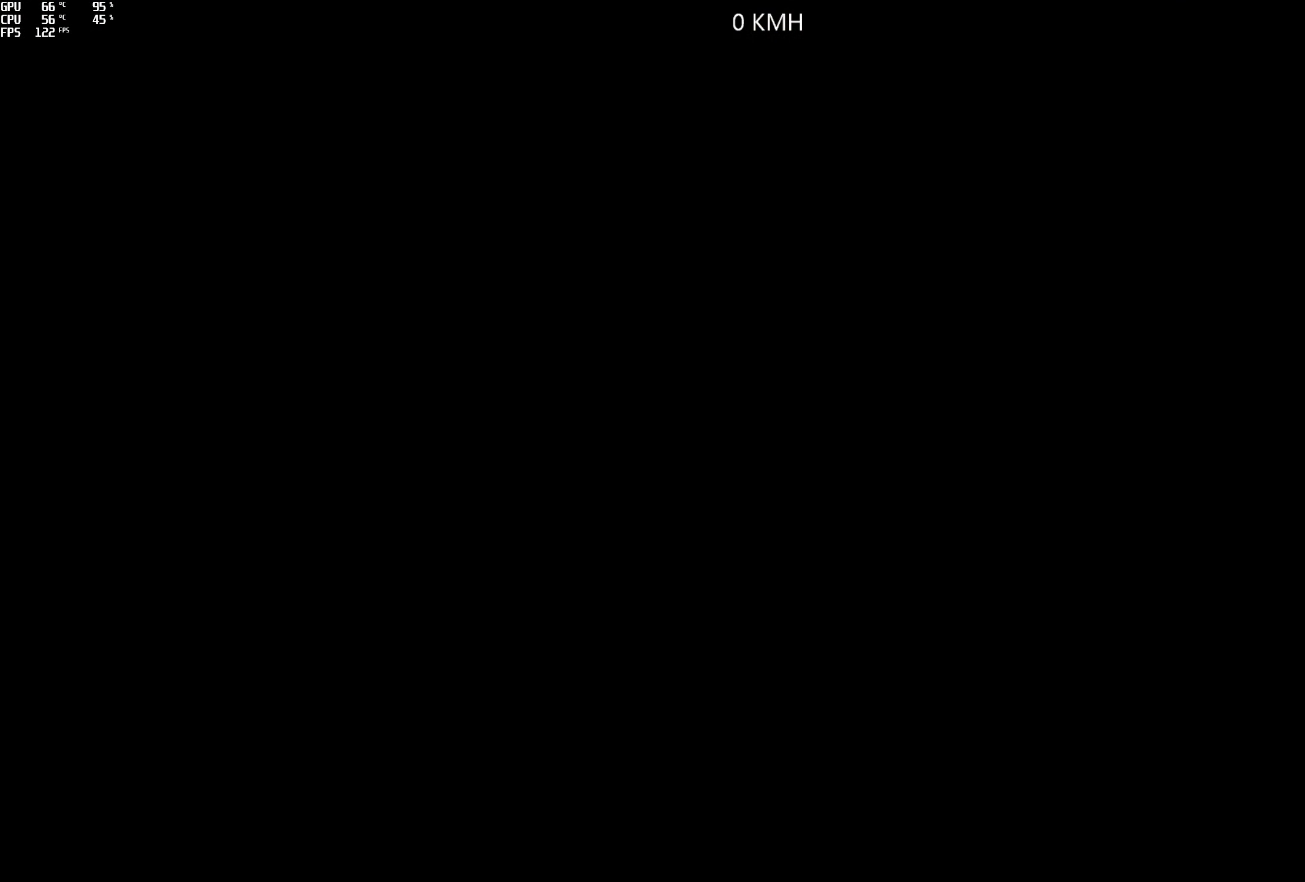
{"buttons": [], "left_stick": "center", "right_stick": "center", "events": []}
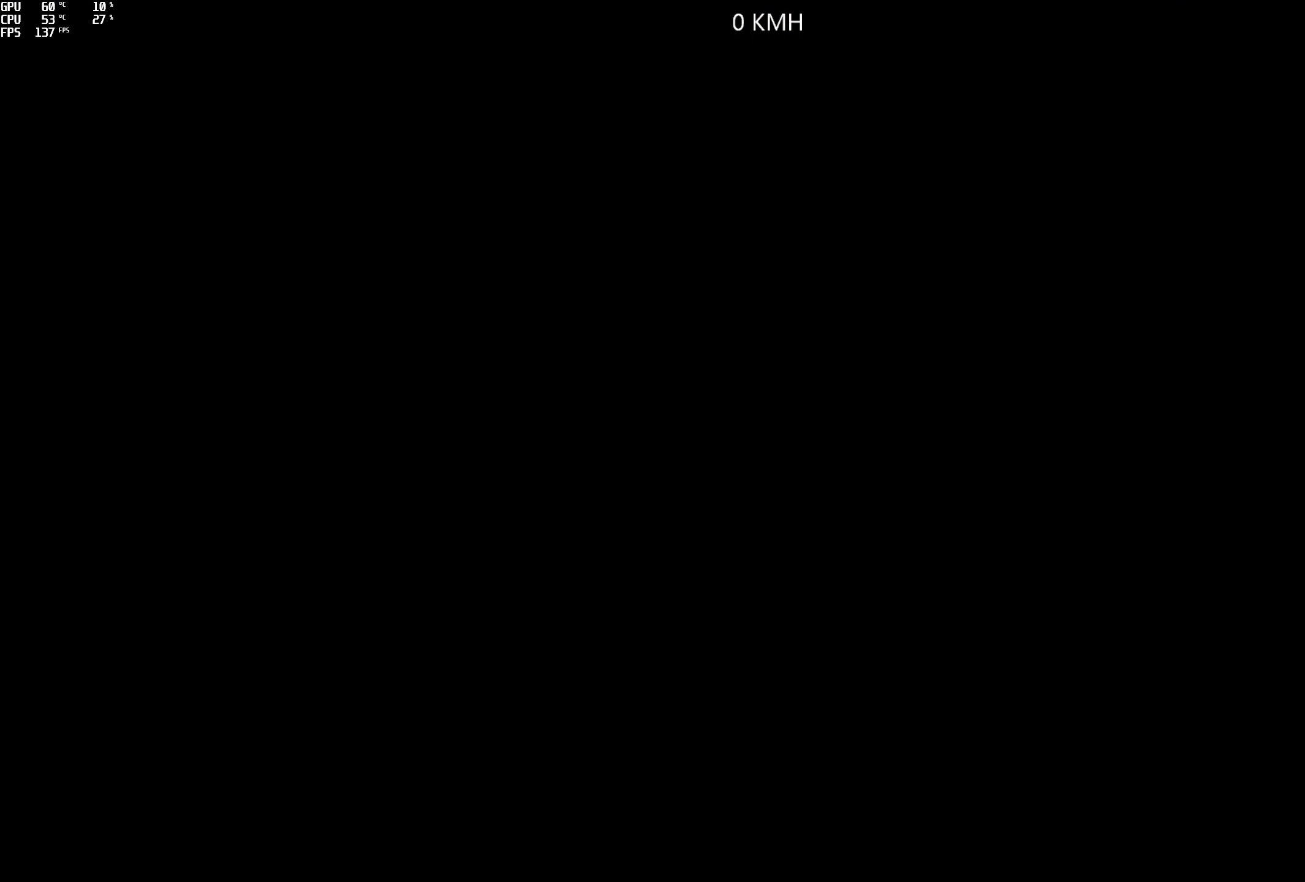
{"buttons": ["R2"], "left_stick": "center", "right_stick": "center", "events": [[250, "L3", "down"], [267, "R2", "down"], [400, "L3", "up"]]}